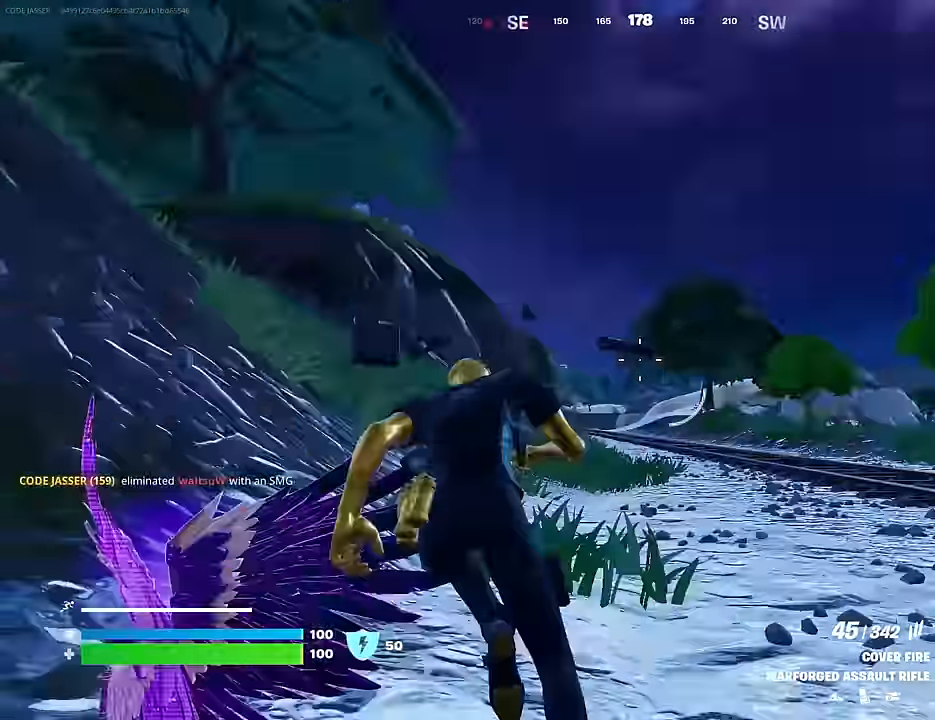
Gameplay with a controller (PlayStation layout); each line is a JSON object with the inputs held at the frame after it. "events" lists button and stick changes between this image and that frame as [ms after this image, input, new state], when the widget could be followed in between.
{"buttons": [], "left_stick": "up-left", "right_stick": "center", "events": [[50, "right_stick", "center"], [133, "CROSS", "down"], [217, "CROSS", "up"], [233, "right_stick", "down-left"], [267, "R1", "down"], [283, "left_stick", "center"], [333, "R1", "up"], [367, "right_stick", "center"], [400, "R1", "down"], [417, "left_stick", "up-left"], [500, "R1", "up"]]}
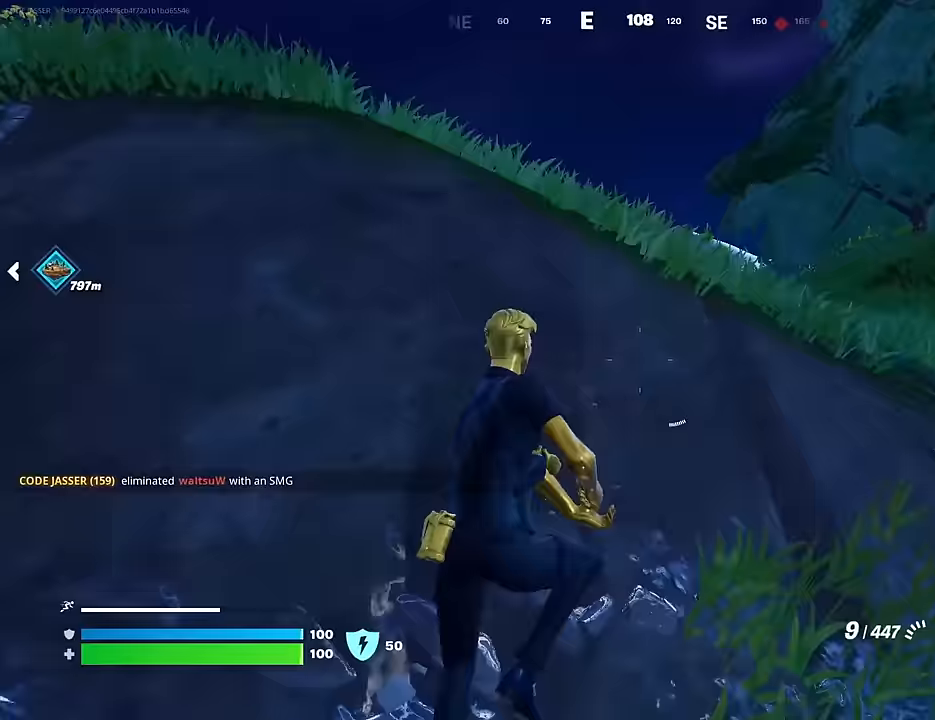
{"buttons": [], "left_stick": "up", "right_stick": "center", "events": [[100, "R3", "down"], [117, "left_stick", "up"], [183, "R3", "up"], [367, "SQUARE", "down"], [467, "SQUARE", "up"]]}
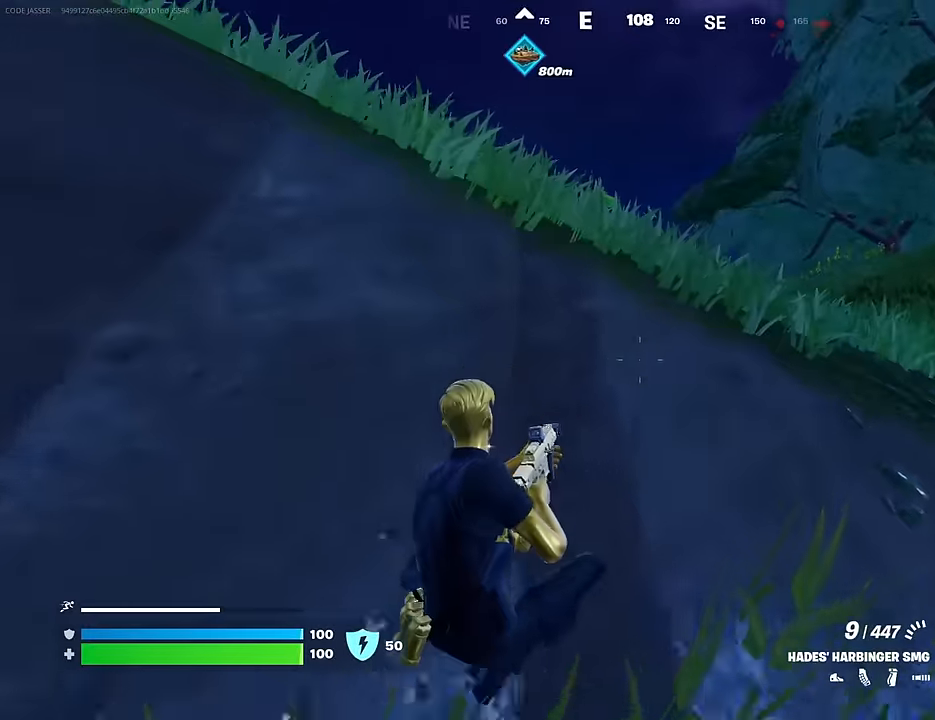
{"buttons": [], "left_stick": "up-left", "right_stick": "down-right", "events": [[100, "right_stick", "right"], [117, "left_stick", "up-left"], [183, "CROSS", "down"], [200, "CROSS", "up"], [200, "right_stick", "center"], [283, "CROSS", "down"], [350, "CROSS", "up"], [483, "right_stick", "down-right"]]}
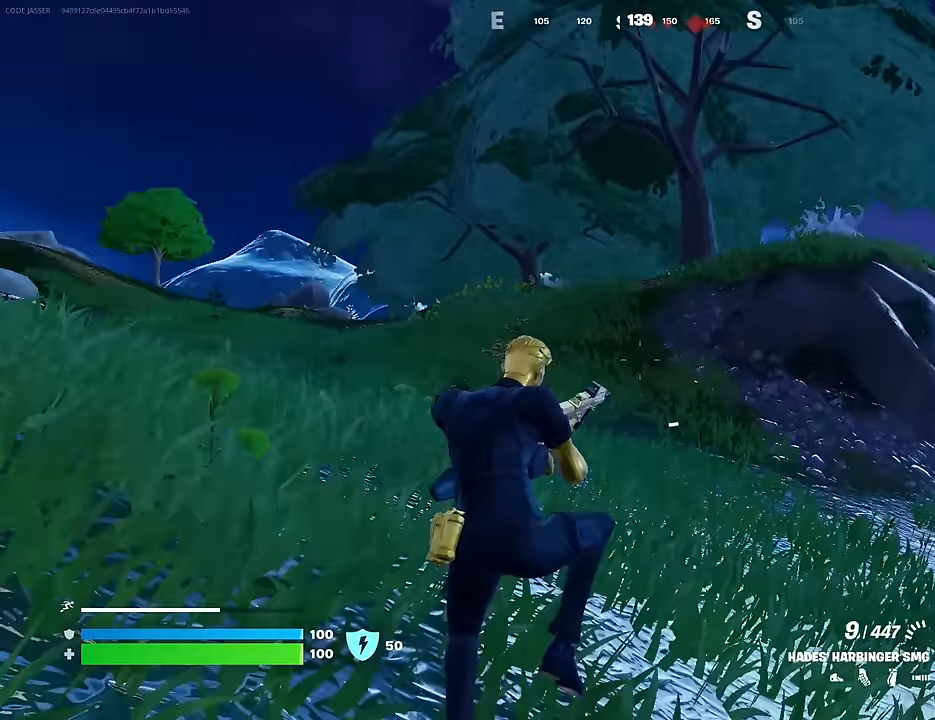
{"buttons": [], "left_stick": "up-left", "right_stick": "center", "events": [[167, "right_stick", "center"]]}
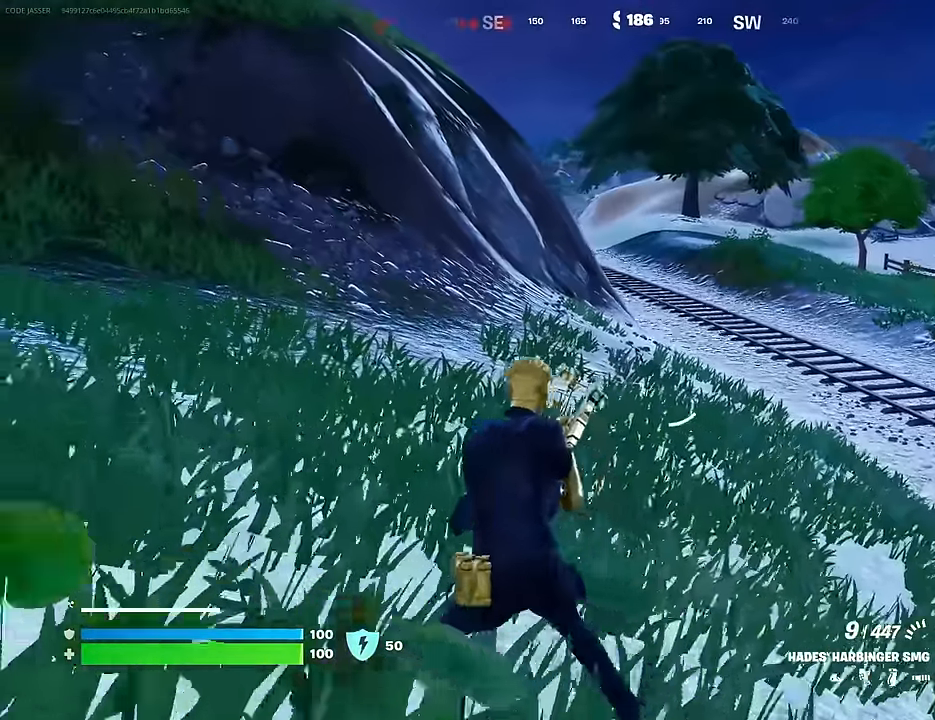
{"buttons": [], "left_stick": "up-left", "right_stick": "center", "events": [[150, "right_stick", "left"], [500, "right_stick", "center"]]}
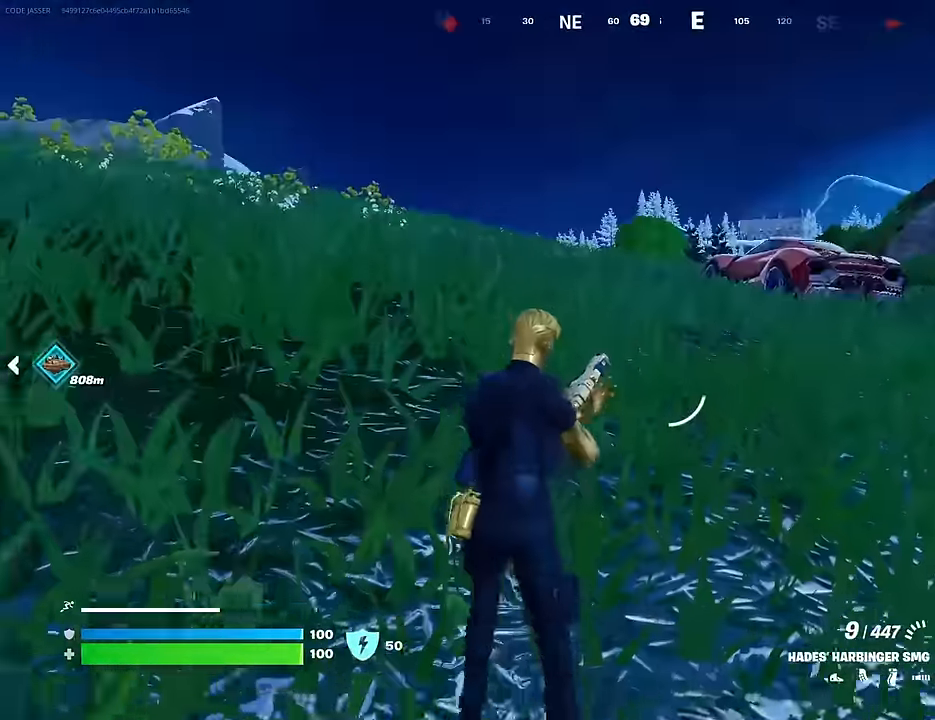
{"buttons": [], "left_stick": "up", "right_stick": "center", "events": [[183, "left_stick", "up"]]}
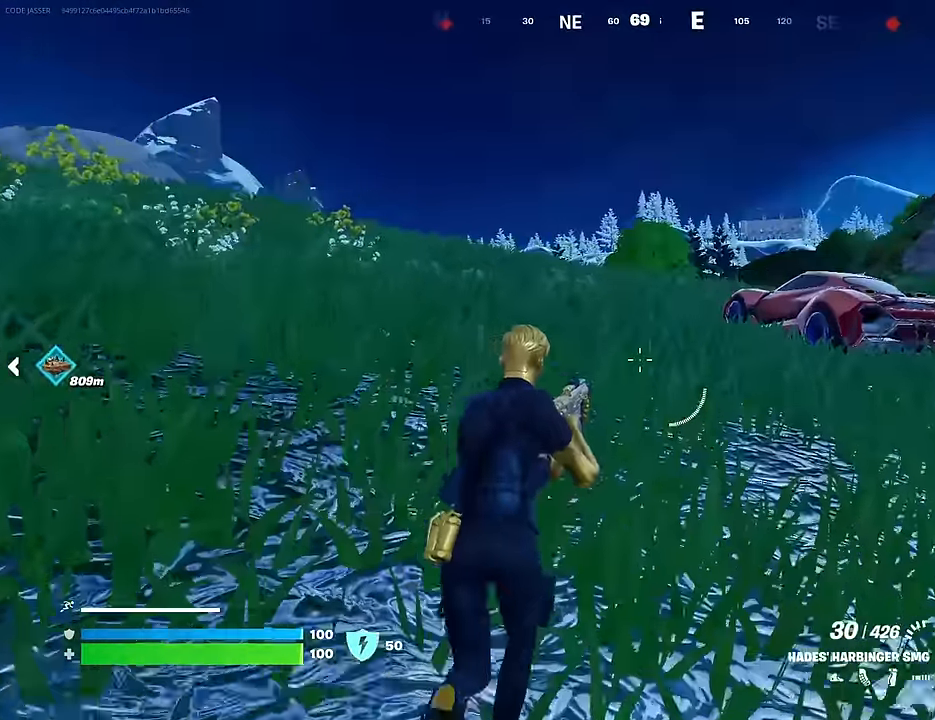
{"buttons": [], "left_stick": "up-right", "right_stick": "up-left", "events": [[17, "right_stick", "right"], [100, "left_stick", "up-left"], [117, "right_stick", "center"], [283, "right_stick", "left"], [367, "left_stick", "up-right"], [483, "right_stick", "up-left"]]}
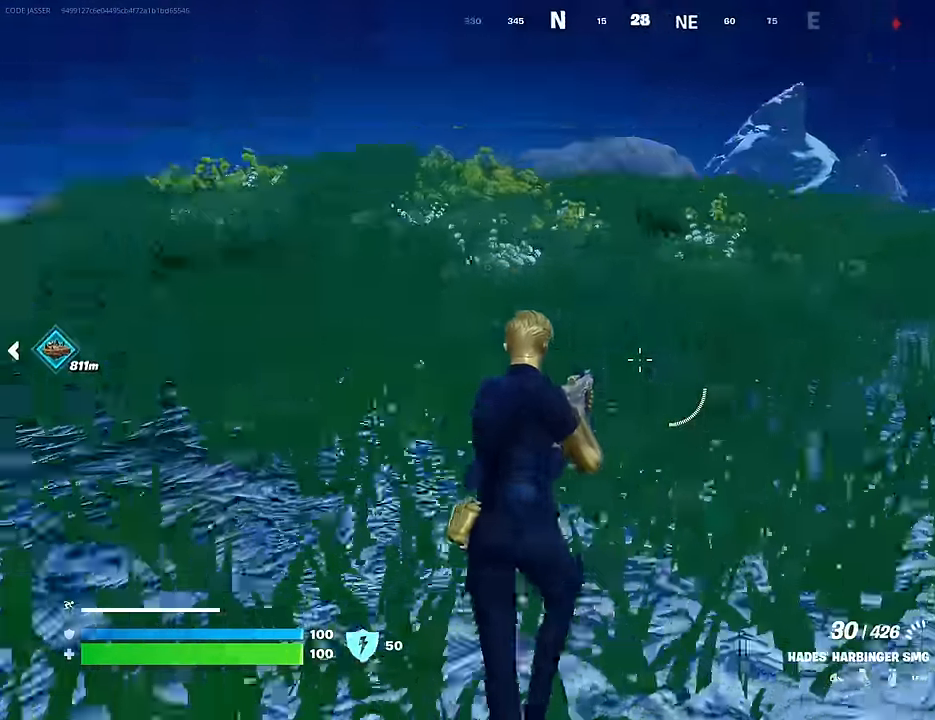
{"buttons": [], "left_stick": "up-right", "right_stick": "center", "events": [[33, "right_stick", "center"], [67, "CROSS", "down"], [117, "L1", "down"], [133, "CROSS", "up"], [133, "right_stick", "left"], [217, "L1", "up"], [250, "right_stick", "center"], [433, "SQUARE", "down"], [483, "SQUARE", "up"]]}
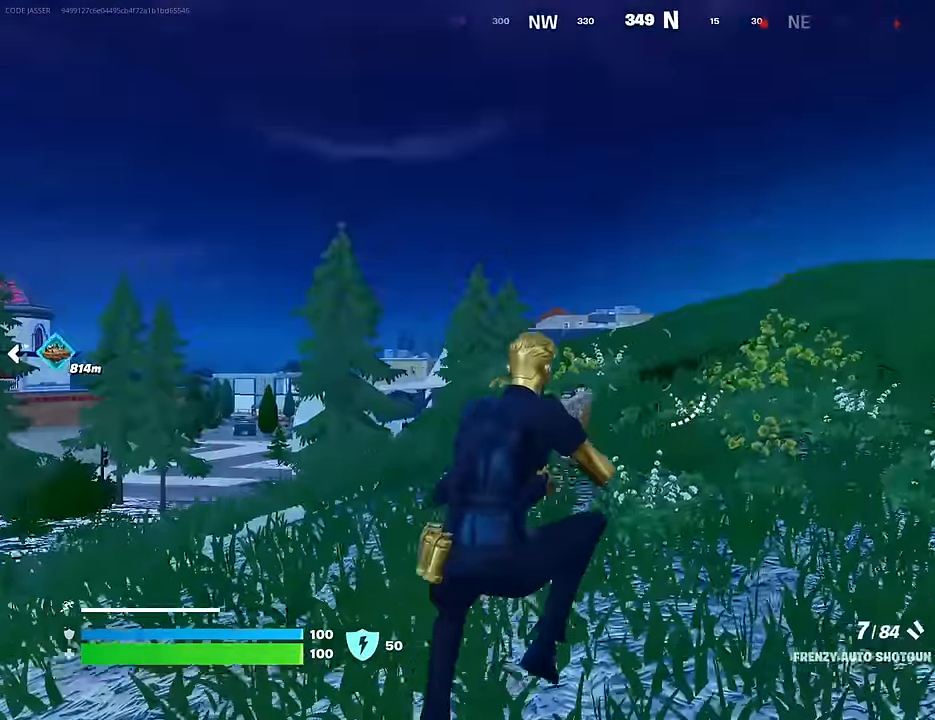
{"buttons": [], "left_stick": "up-right", "right_stick": "right", "events": [[167, "right_stick", "right"], [333, "L1", "down"], [417, "L1", "up"]]}
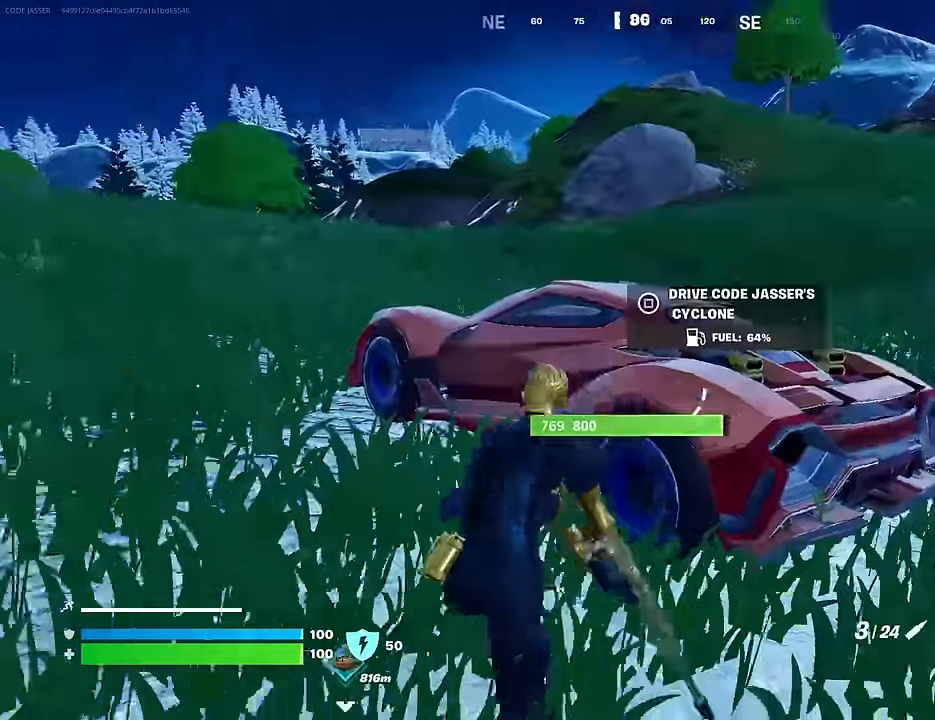
{"buttons": [], "left_stick": "right", "right_stick": "center", "events": [[33, "right_stick", "center"], [50, "left_stick", "up"], [200, "SQUARE", "down"], [267, "SQUARE", "up"], [317, "left_stick", "up-right"], [417, "left_stick", "right"]]}
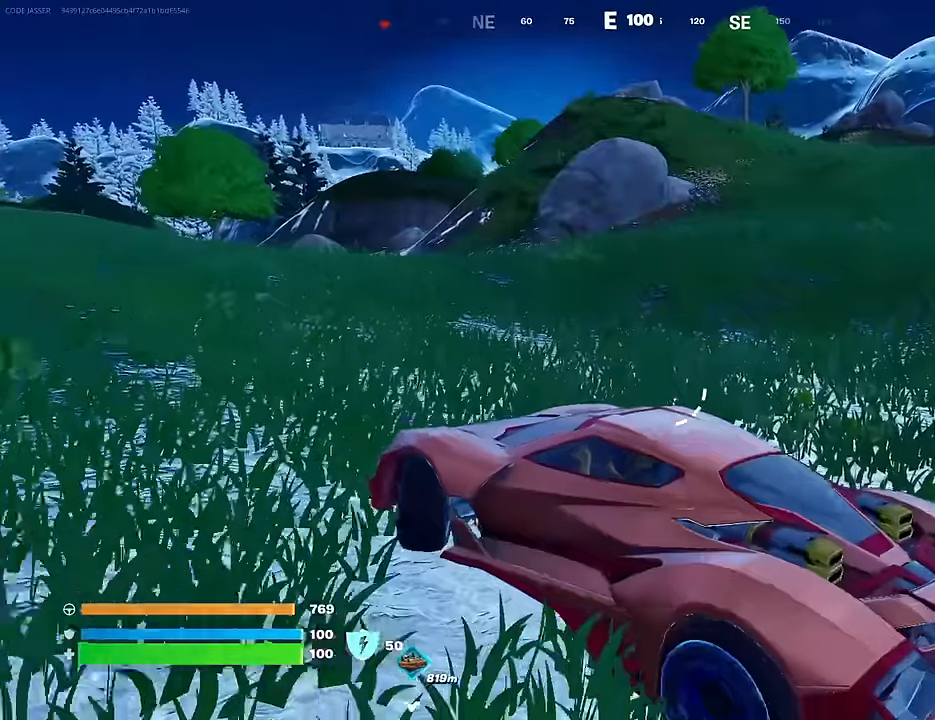
{"buttons": [], "left_stick": "up-right", "right_stick": "up-right", "events": [[433, "right_stick", "up-right"], [483, "left_stick", "up-right"]]}
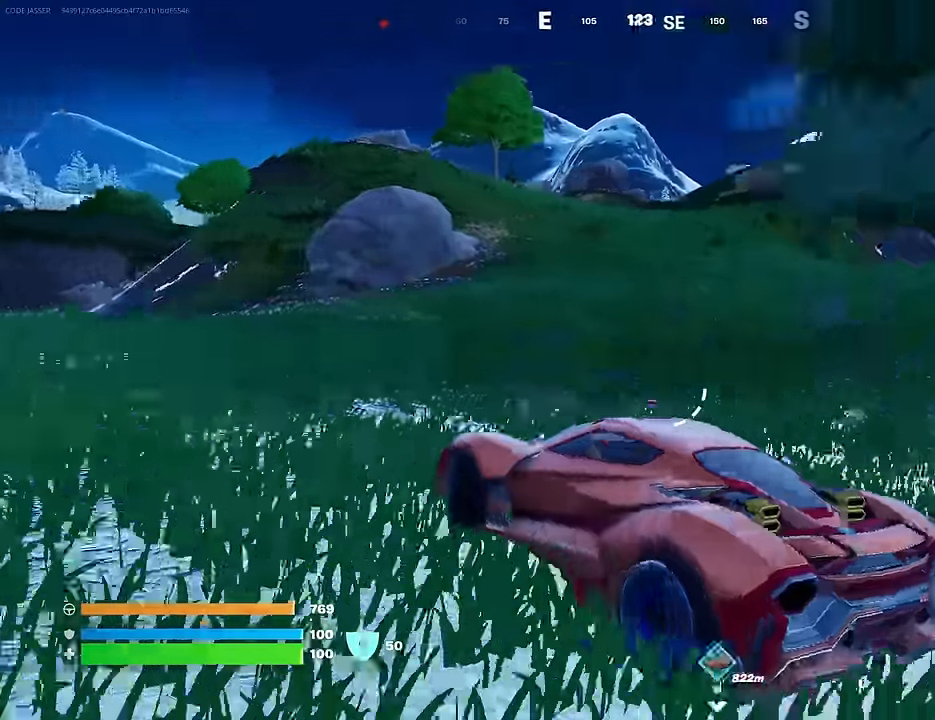
{"buttons": ["L3"], "left_stick": "up", "right_stick": "center", "events": [[33, "L3", "down"], [67, "right_stick", "center"], [467, "left_stick", "up"]]}
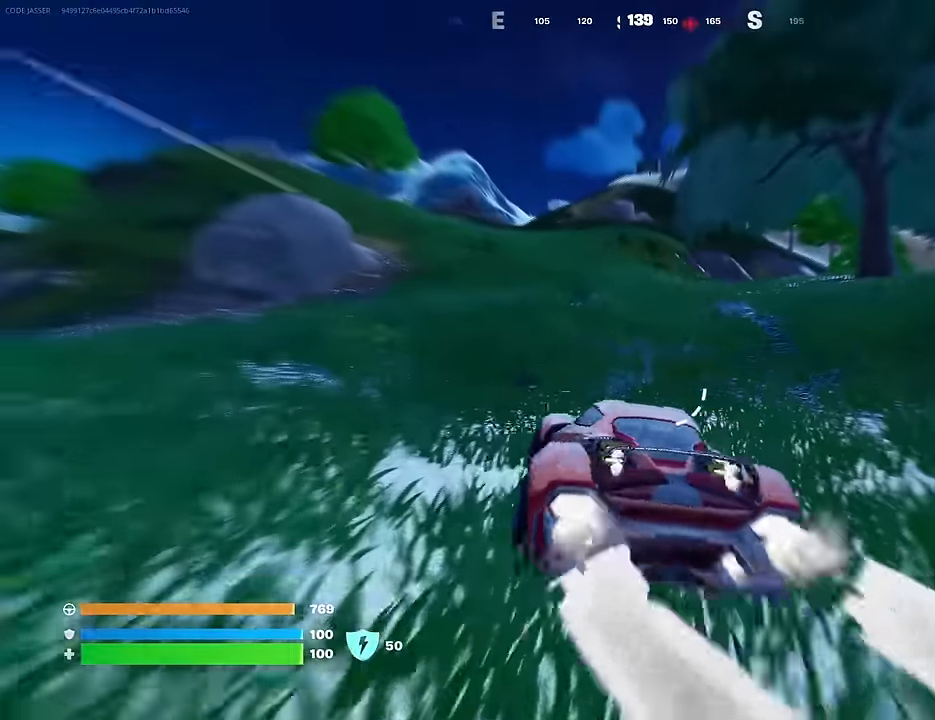
{"buttons": ["L3"], "left_stick": "up-left", "right_stick": "center", "events": [[167, "left_stick", "up-left"]]}
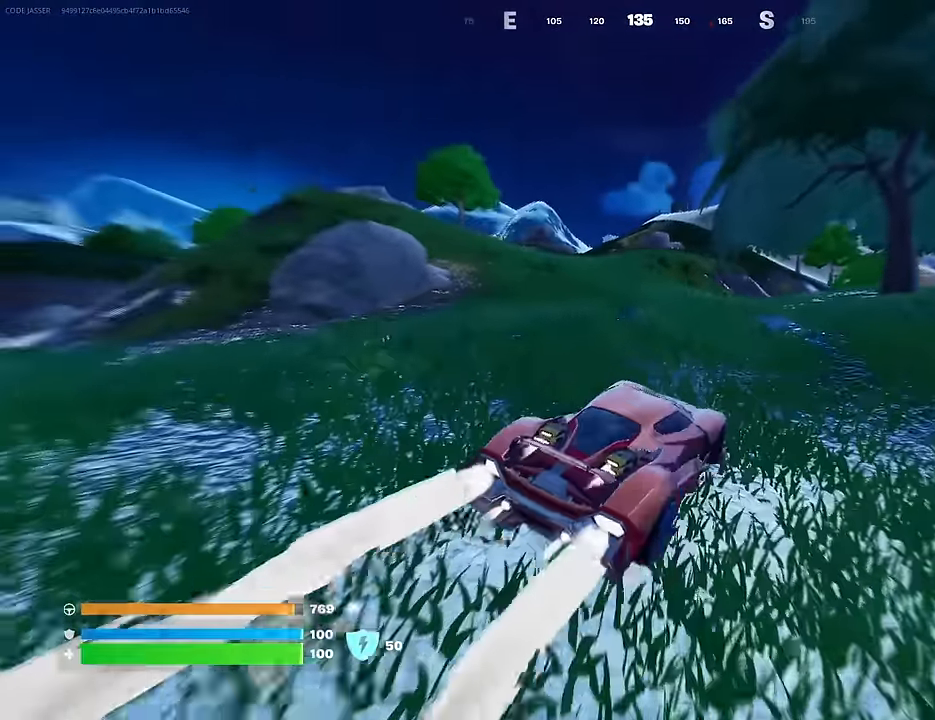
{"buttons": ["L3"], "left_stick": "up-left", "right_stick": "center", "events": [[300, "right_stick", "right"], [417, "right_stick", "center"]]}
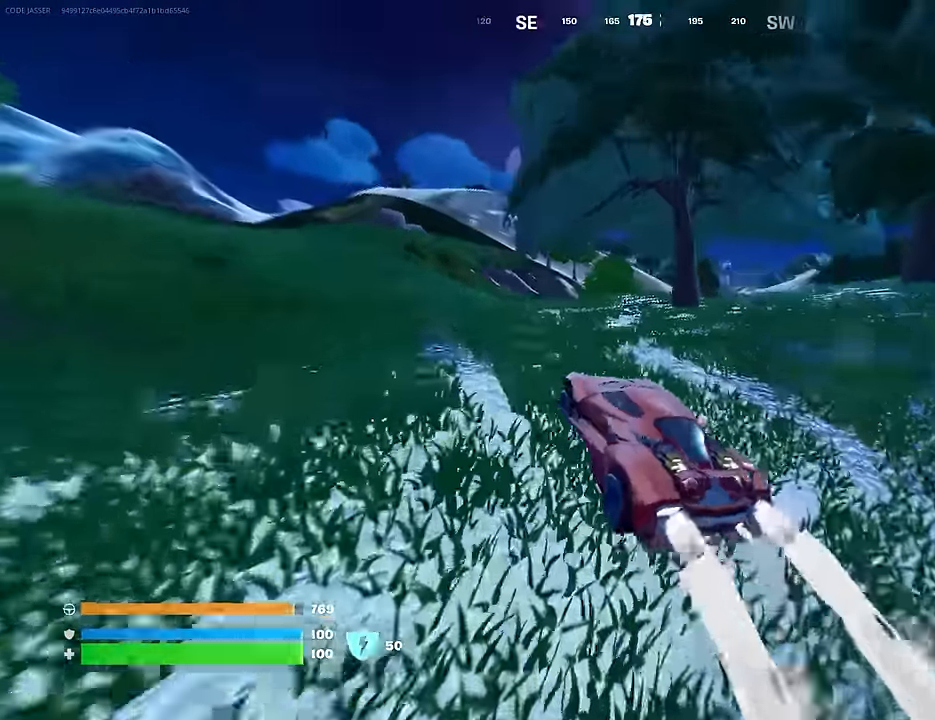
{"buttons": [], "left_stick": "up", "right_stick": "center", "events": [[233, "L3", "up"], [333, "right_stick", "left"], [350, "left_stick", "up"], [417, "right_stick", "center"]]}
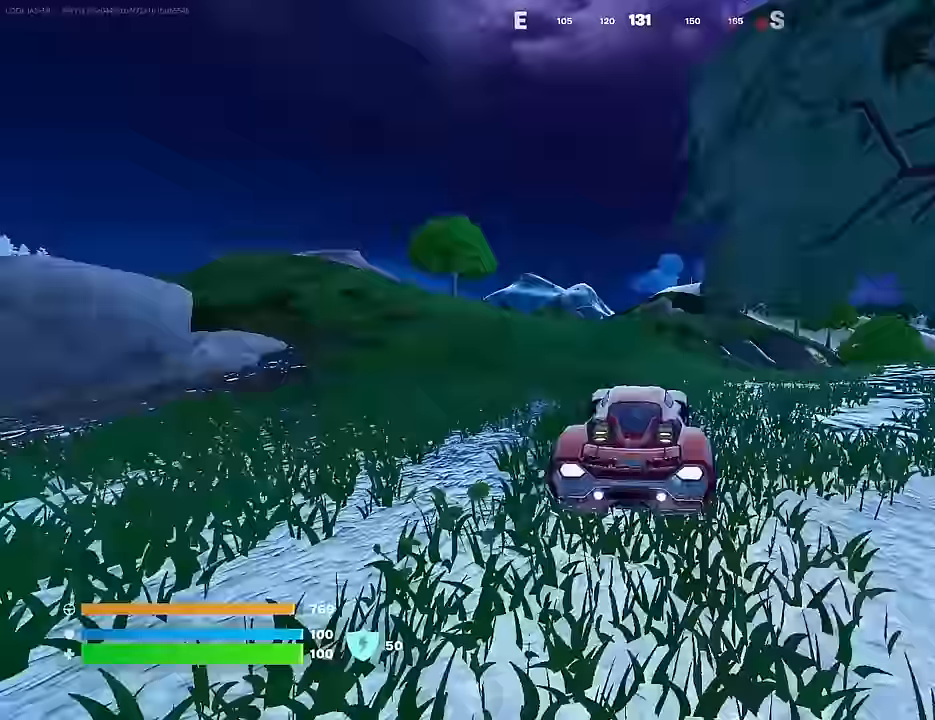
{"buttons": [], "left_stick": "up-left", "right_stick": "center", "events": [[167, "right_stick", "right"], [250, "right_stick", "center"], [267, "left_stick", "up-left"]]}
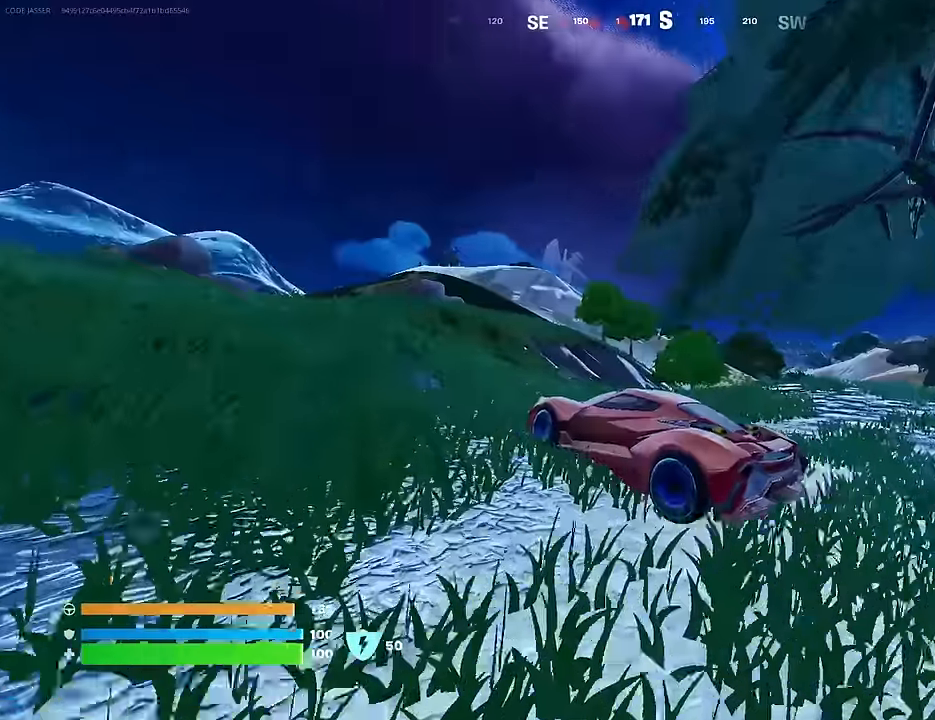
{"buttons": [], "left_stick": "up", "right_stick": "center", "events": [[167, "left_stick", "up"]]}
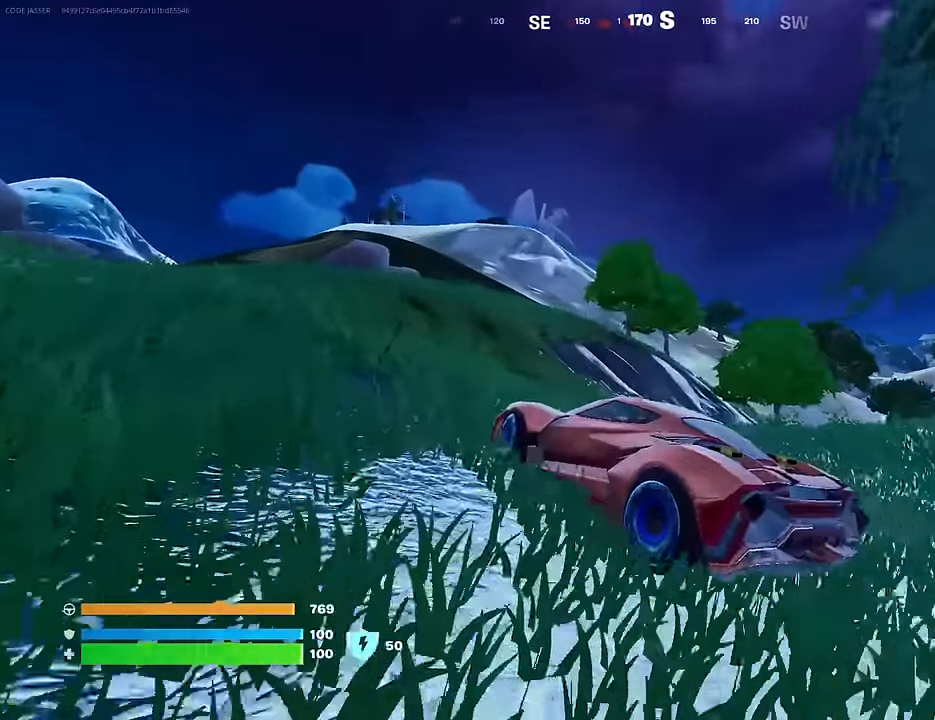
{"buttons": [], "left_stick": "up", "right_stick": "center", "events": [[400, "right_stick", "down"], [500, "right_stick", "center"]]}
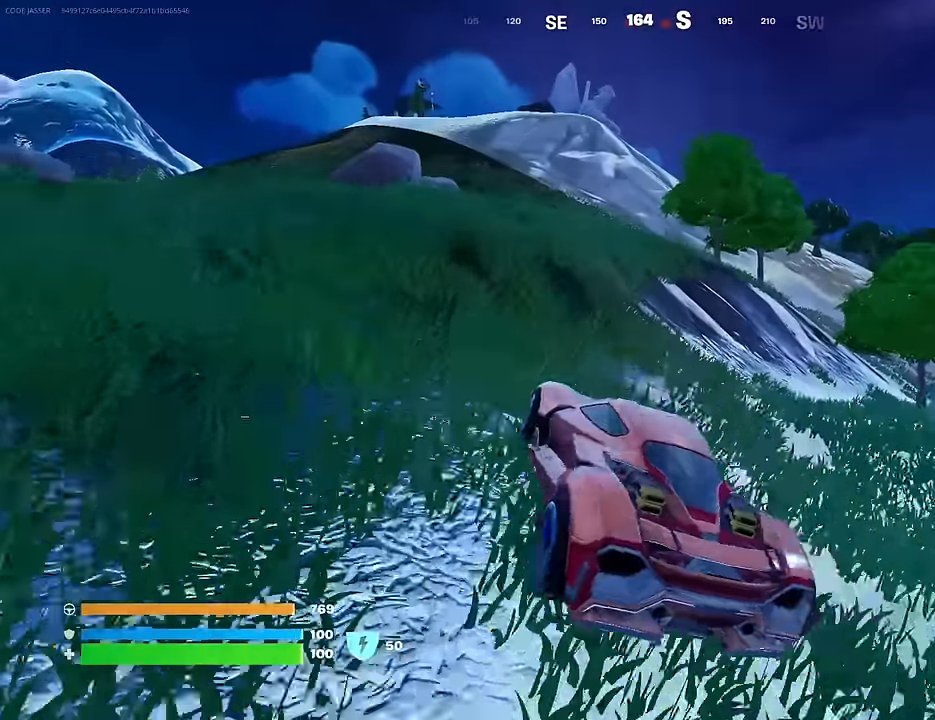
{"buttons": [], "left_stick": "up-left", "right_stick": "center", "events": [[117, "left_stick", "up-left"], [383, "right_stick", "up-left"], [483, "right_stick", "center"]]}
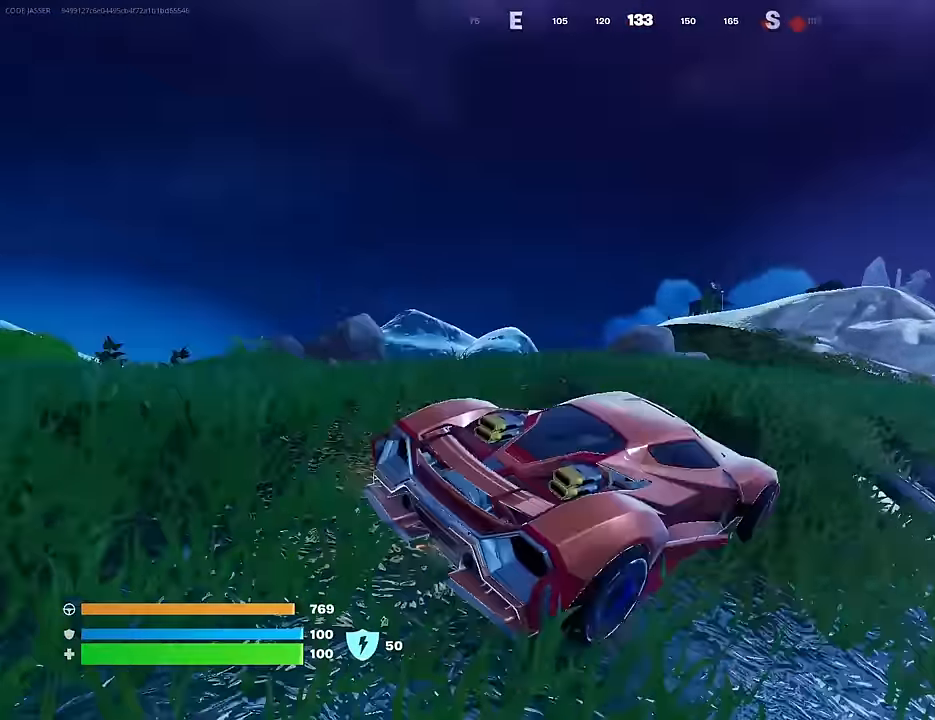
{"buttons": ["L3"], "left_stick": "up-left", "right_stick": "center", "events": [[117, "left_stick", "up"], [150, "L3", "down"], [467, "left_stick", "up-left"]]}
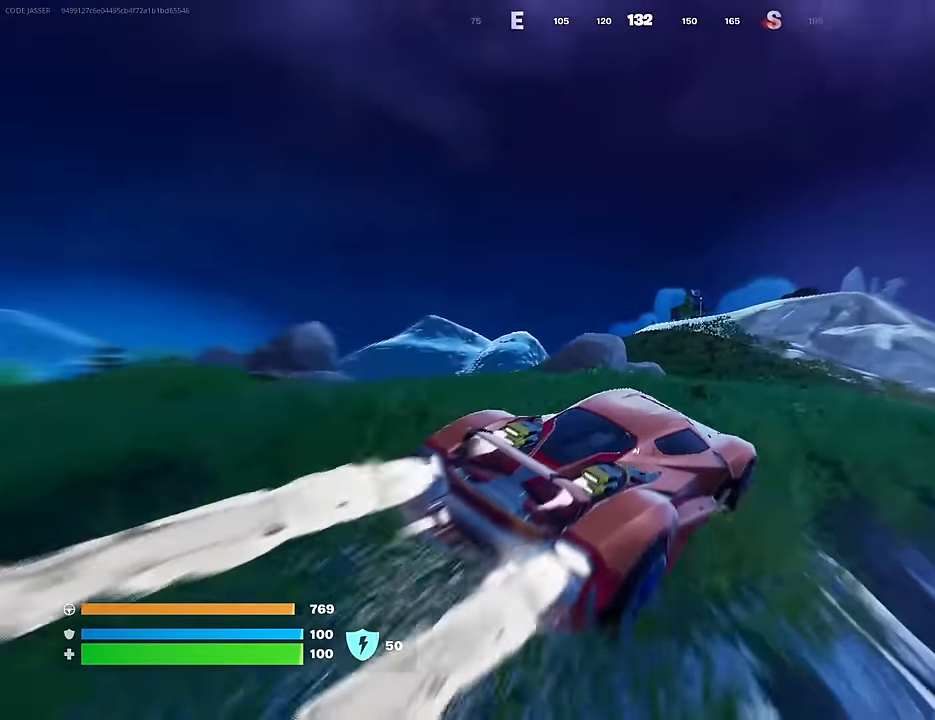
{"buttons": ["L3"], "left_stick": "up", "right_stick": "center", "events": [[367, "left_stick", "up"]]}
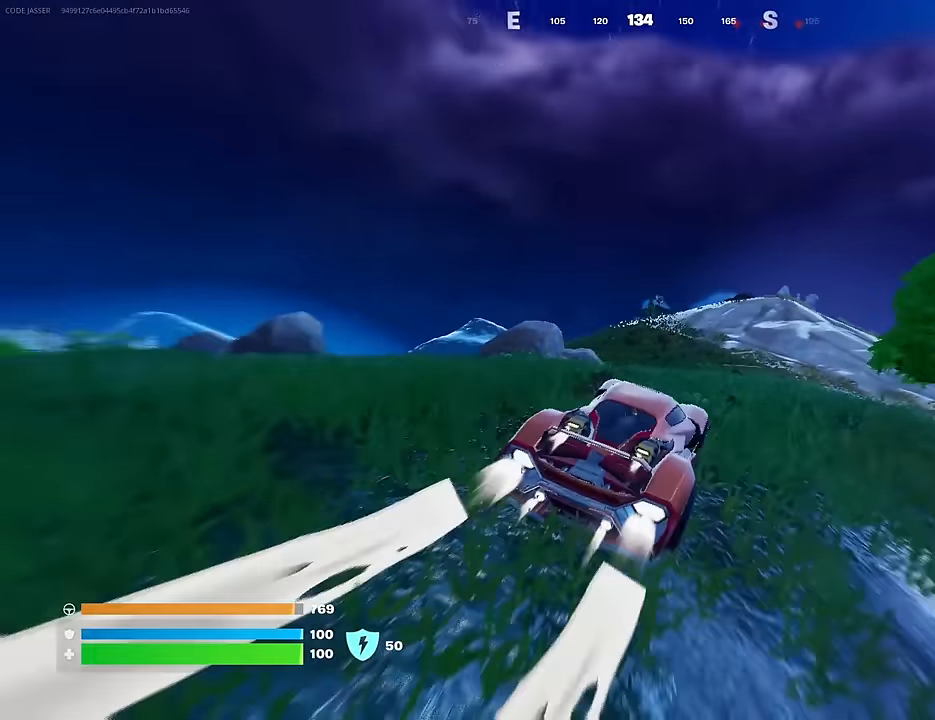
{"buttons": ["L3"], "left_stick": "up-right", "right_stick": "center", "events": [[400, "left_stick", "up-right"], [400, "right_stick", "down-left"], [500, "right_stick", "center"]]}
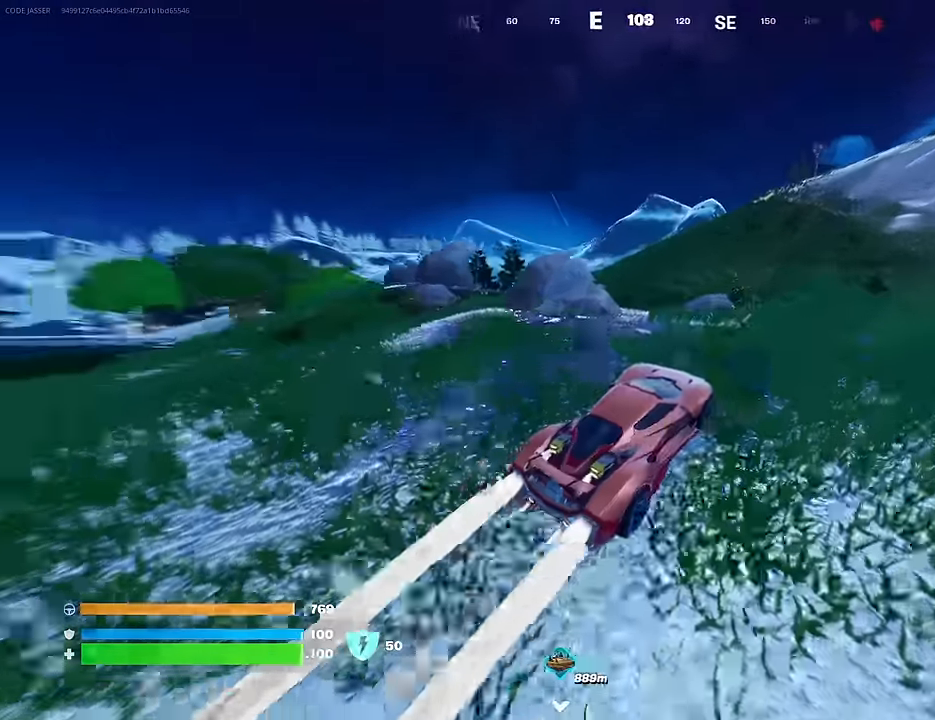
{"buttons": [], "left_stick": "up-right", "right_stick": "up-right", "events": [[267, "L3", "up"], [483, "right_stick", "up-right"]]}
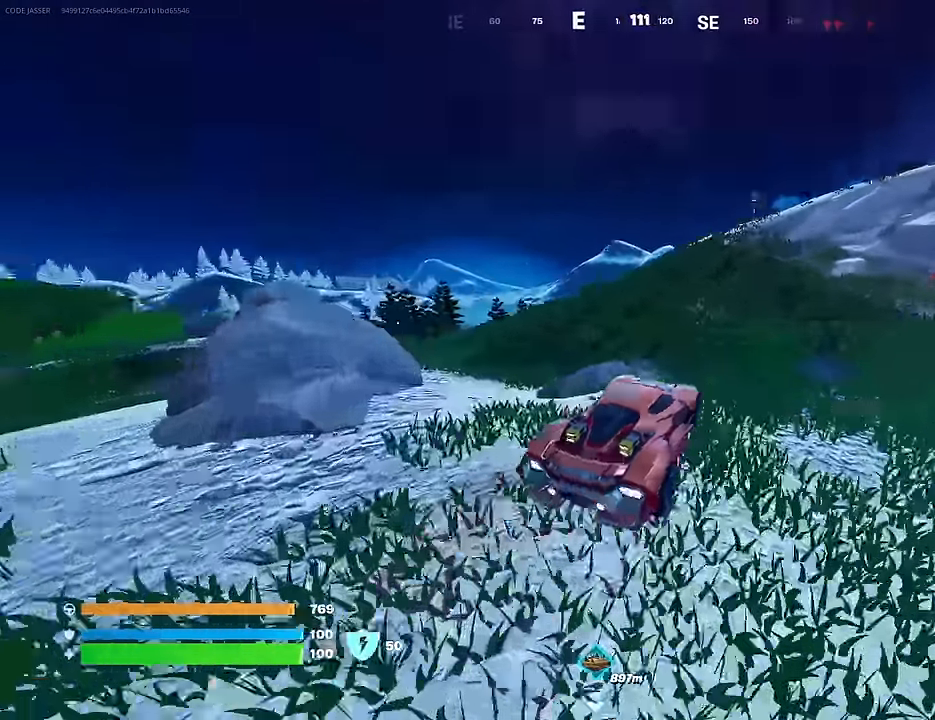
{"buttons": ["L3"], "left_stick": "up-right", "right_stick": "center", "events": [[67, "right_stick", "center"], [333, "L3", "down"]]}
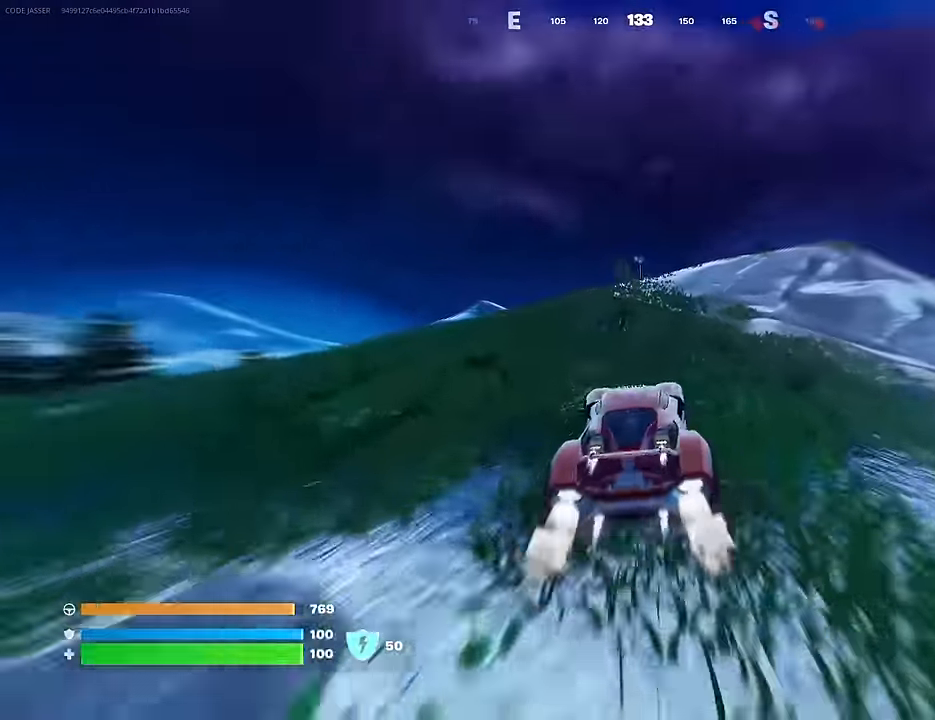
{"buttons": ["L3"], "left_stick": "up", "right_stick": "down-right", "events": [[383, "right_stick", "down-right"], [483, "left_stick", "up"]]}
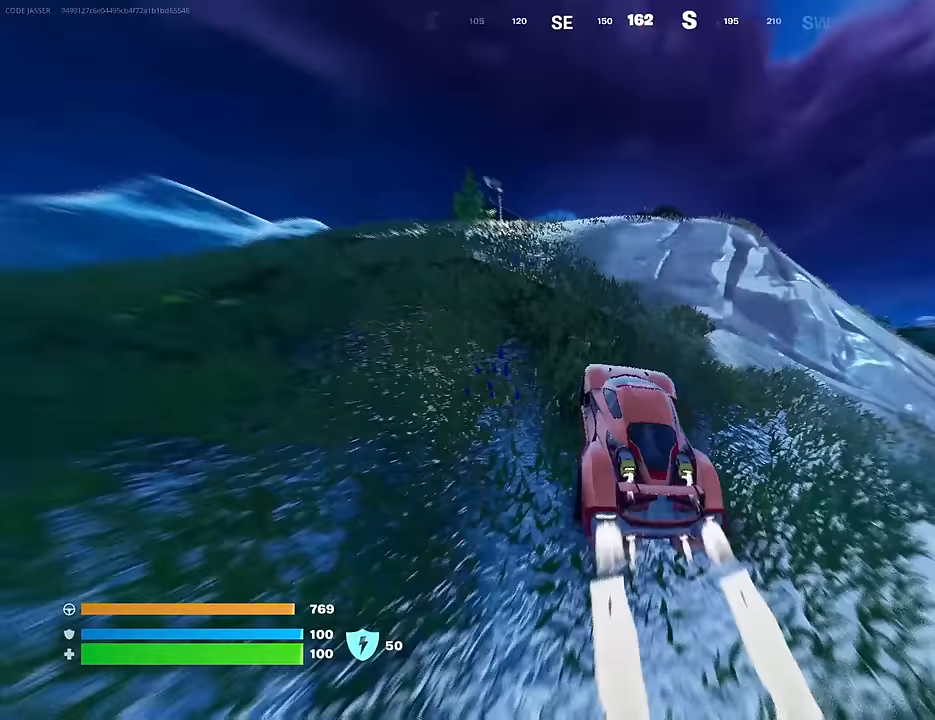
{"buttons": ["L3"], "left_stick": "up", "right_stick": "center", "events": [[183, "right_stick", "center"]]}
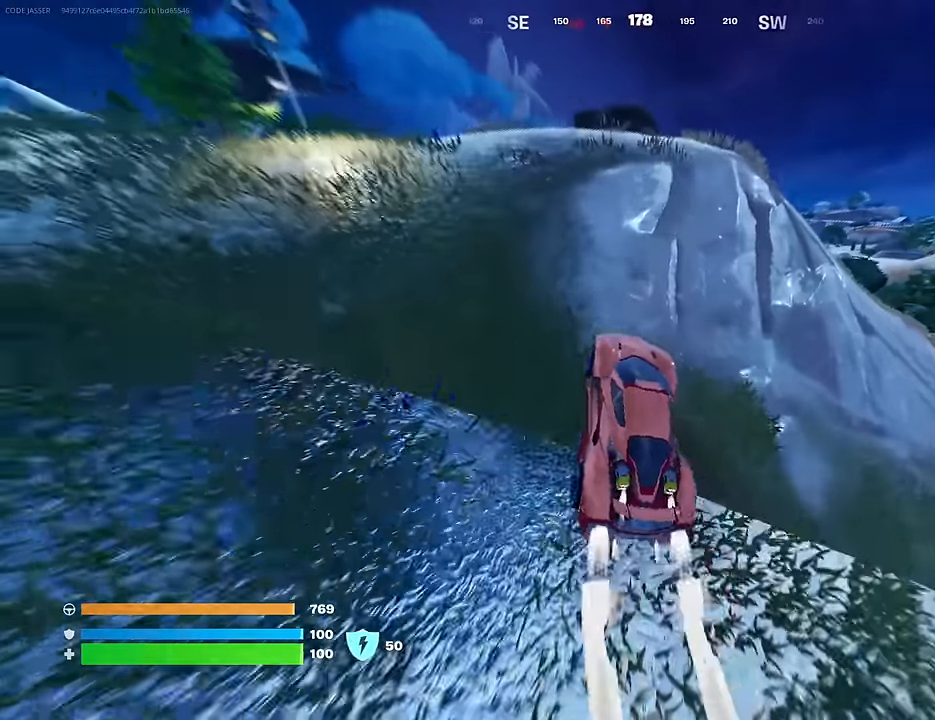
{"buttons": ["L3"], "left_stick": "up", "right_stick": "center", "events": []}
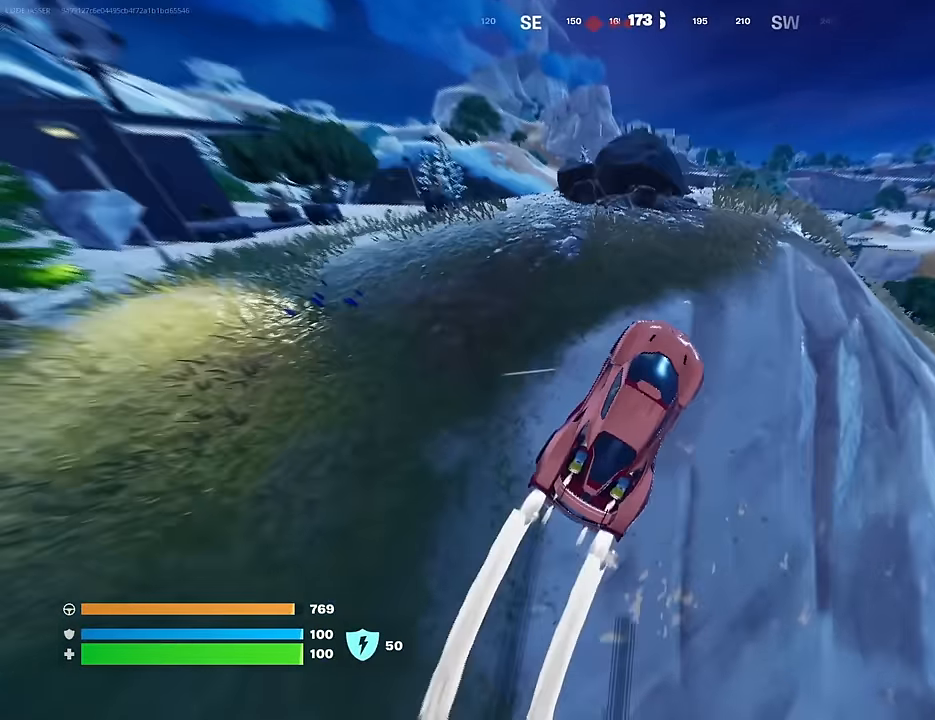
{"buttons": [], "left_stick": "up-left", "right_stick": "center", "events": [[17, "L3", "up"], [83, "left_stick", "up-left"]]}
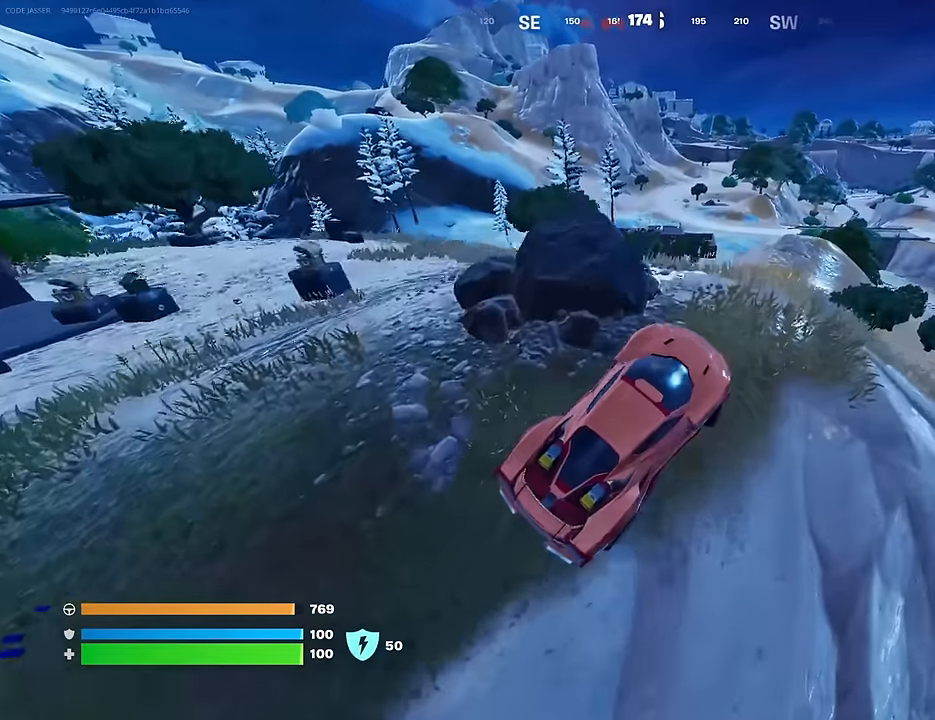
{"buttons": [], "left_stick": "left", "right_stick": "center", "events": [[67, "left_stick", "up"], [233, "left_stick", "up-left"], [350, "left_stick", "left"]]}